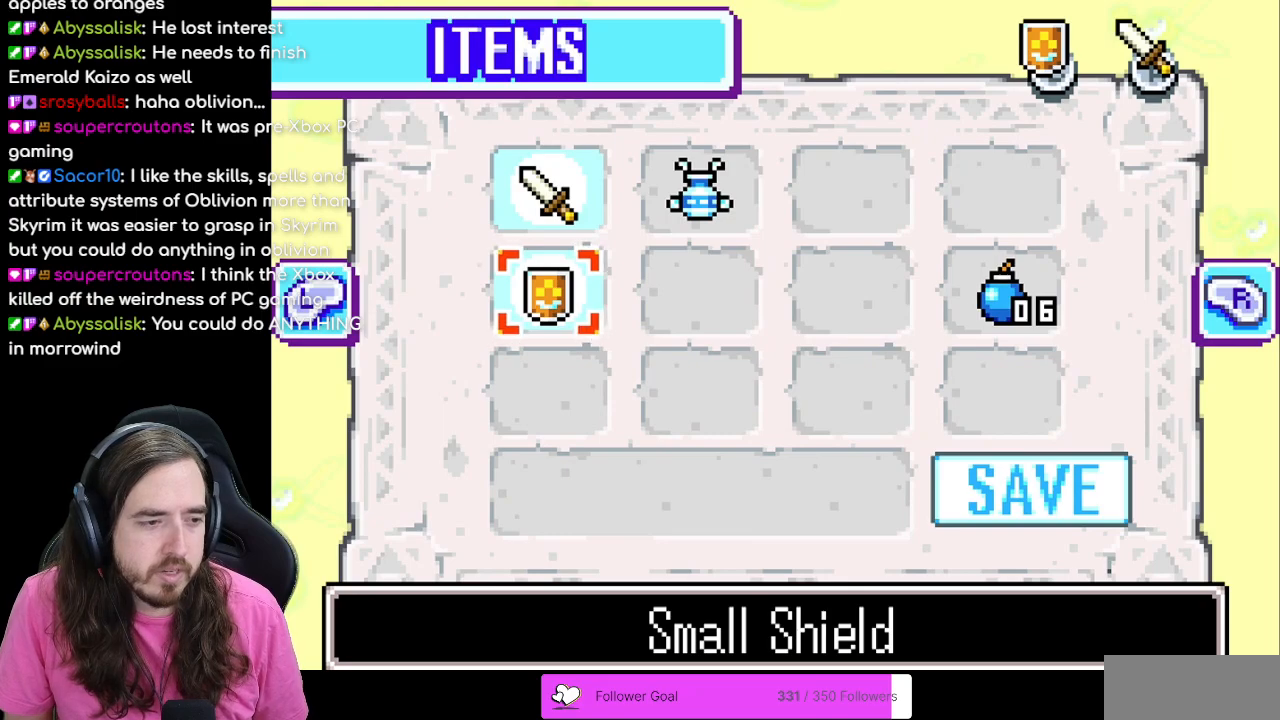
Gameplay with a controller (Nintendo layout); each line is a JSON object with the inputs held at the frame after it. "events" lists button and stick changes between this image and that frame as [ms after this image, input, new state], when the widget could be followed in between. Not read: L3 R3.
{"buttons": [], "events": []}
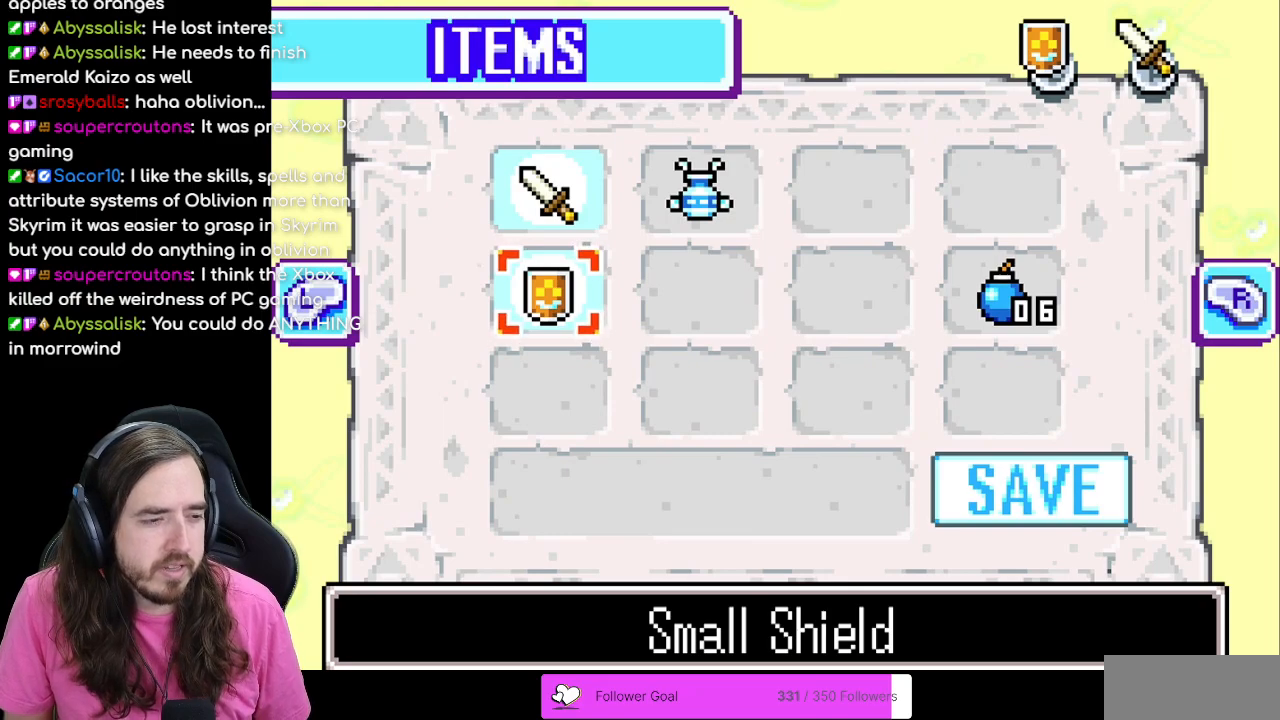
{"buttons": [], "events": []}
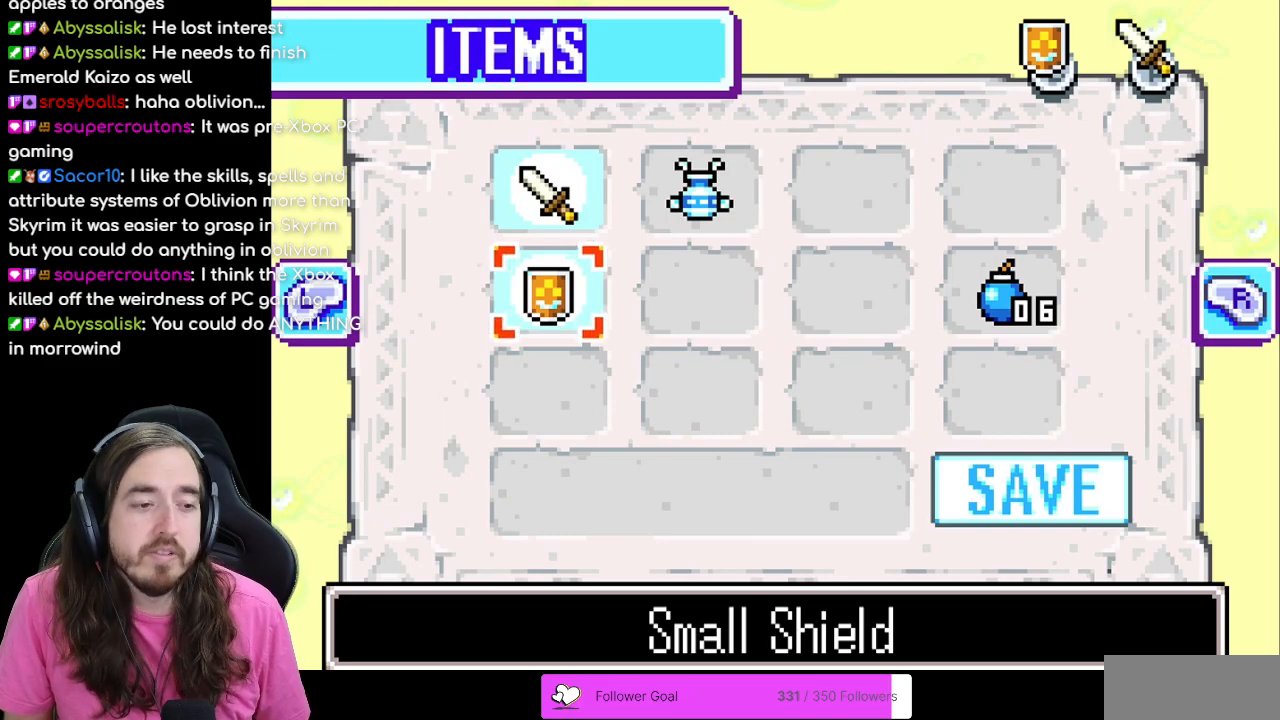
{"buttons": [], "events": []}
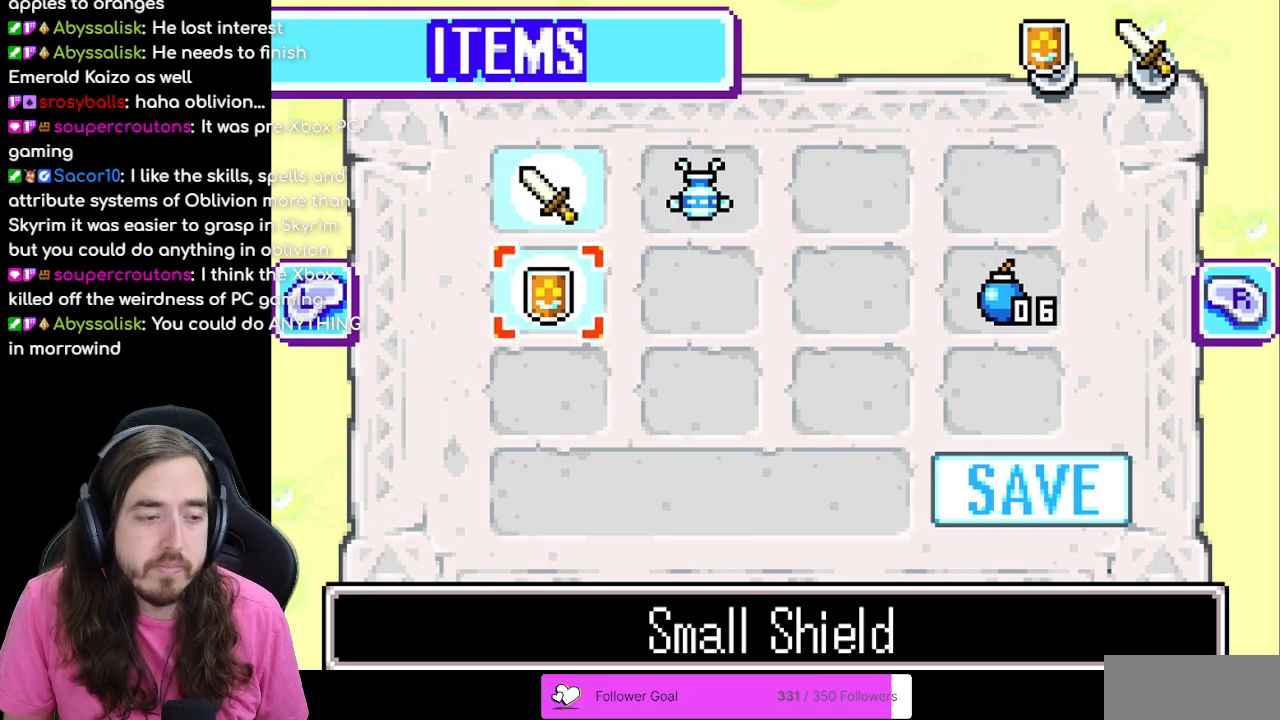
{"buttons": [], "events": []}
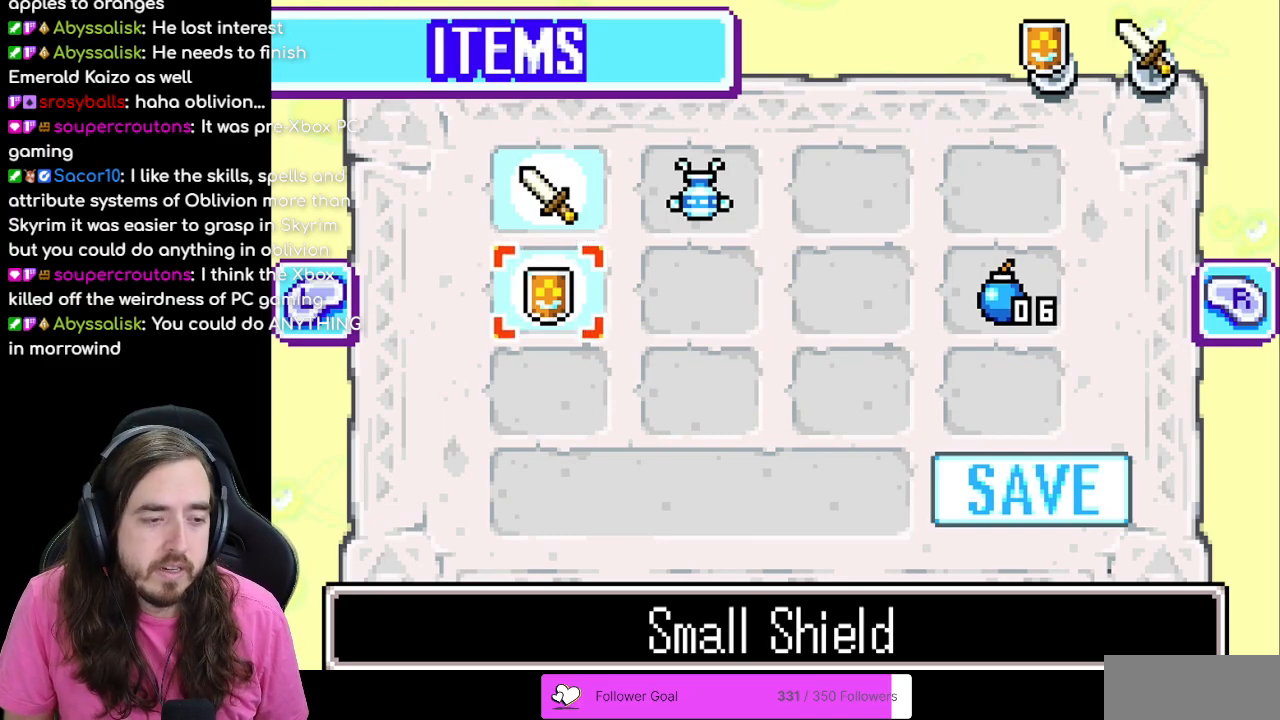
{"buttons": [], "events": []}
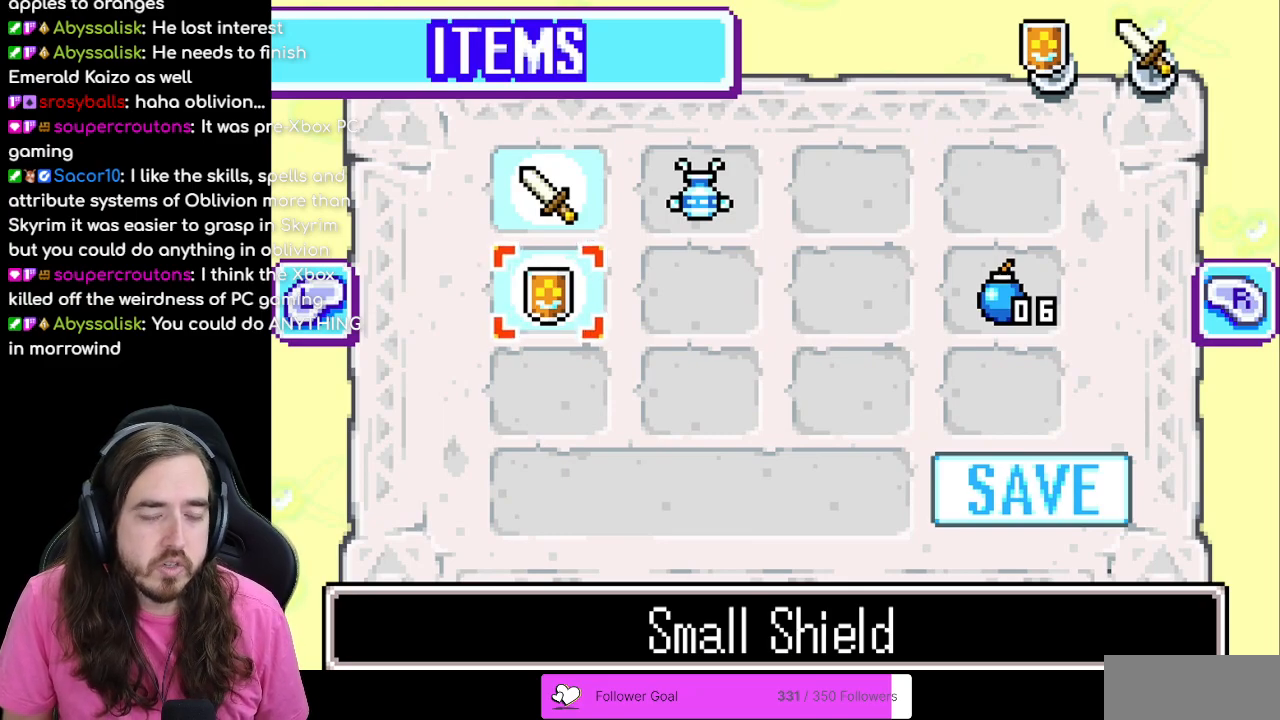
{"buttons": [], "events": [[317, "START", "down"], [500, "START", "up"]]}
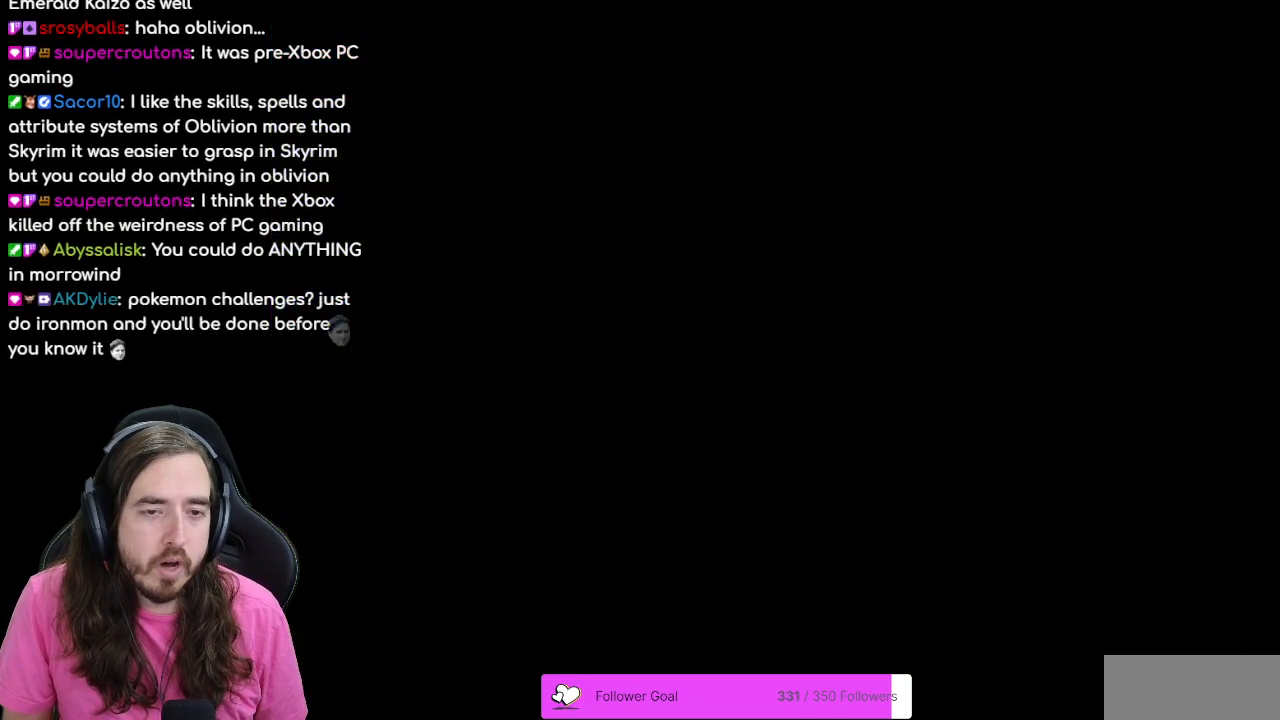
{"buttons": ["DPAD_LEFT"], "events": [[167, "DPAD_LEFT", "down"]]}
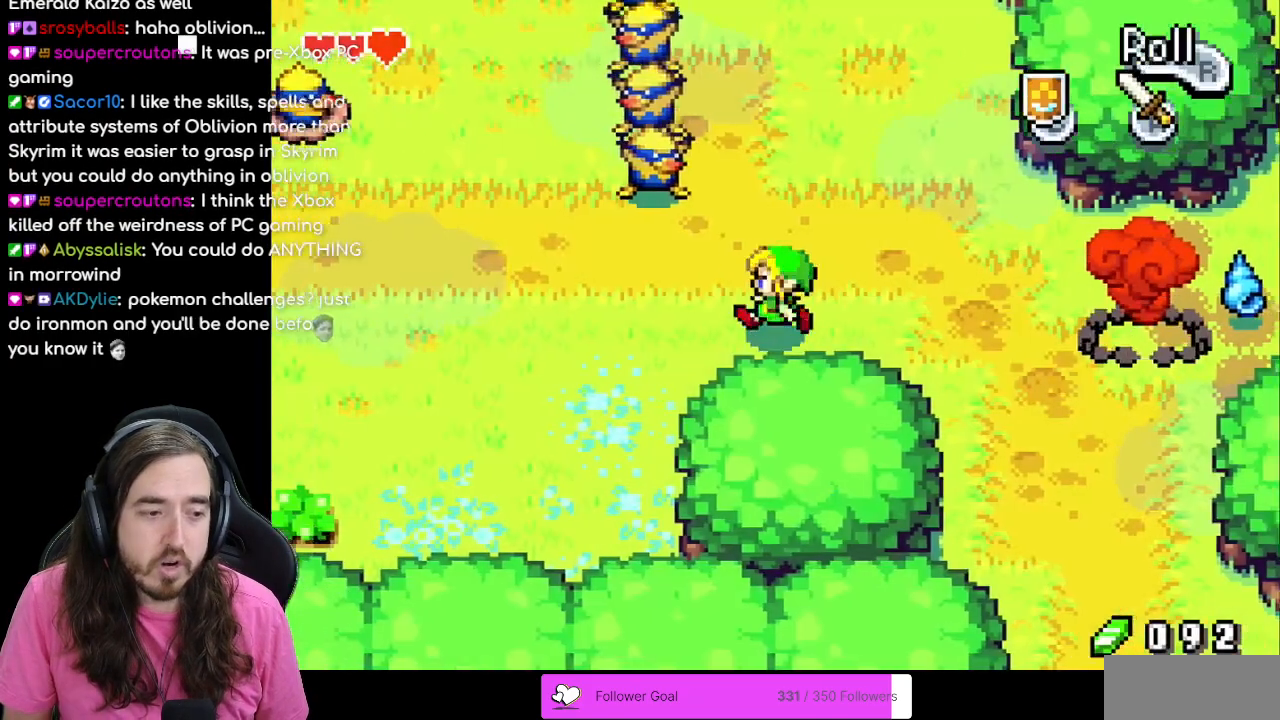
{"buttons": ["DPAD_LEFT"], "events": [[367, "DPAD_DOWN", "down"], [483, "DPAD_DOWN", "up"]]}
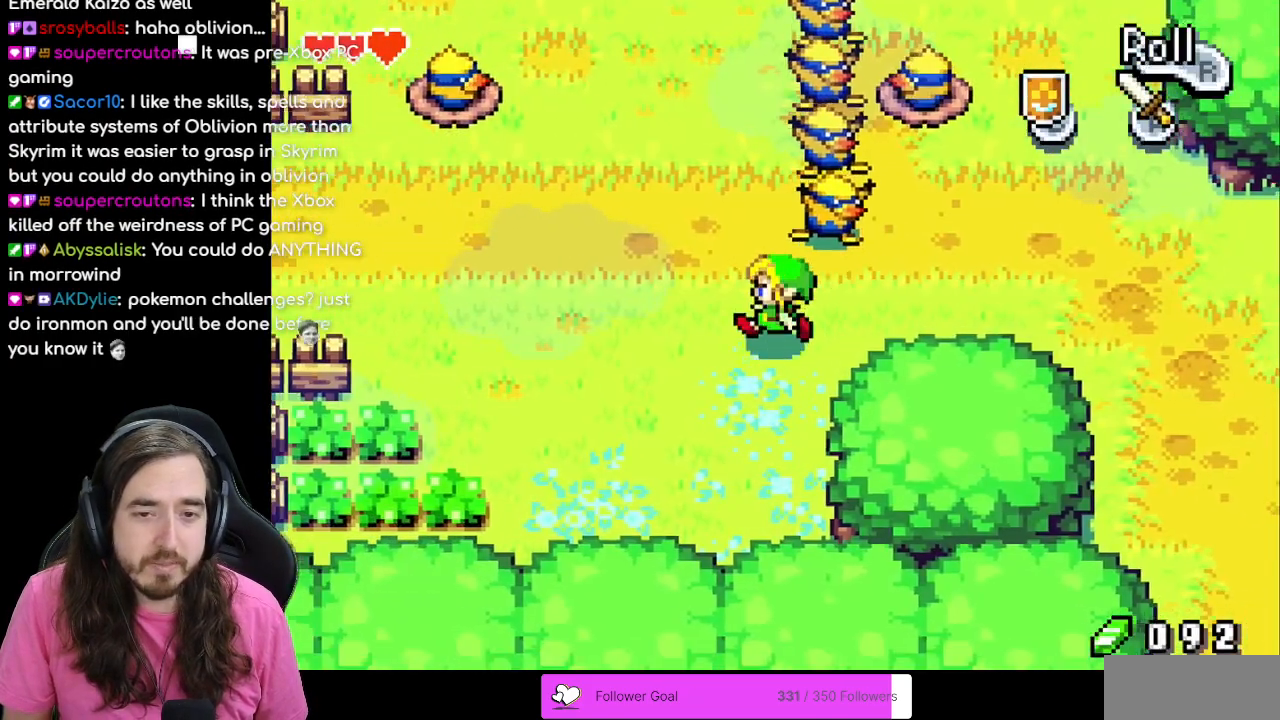
{"buttons": ["DPAD_UP", "DPAD_LEFT"], "events": [[483, "DPAD_UP", "down"]]}
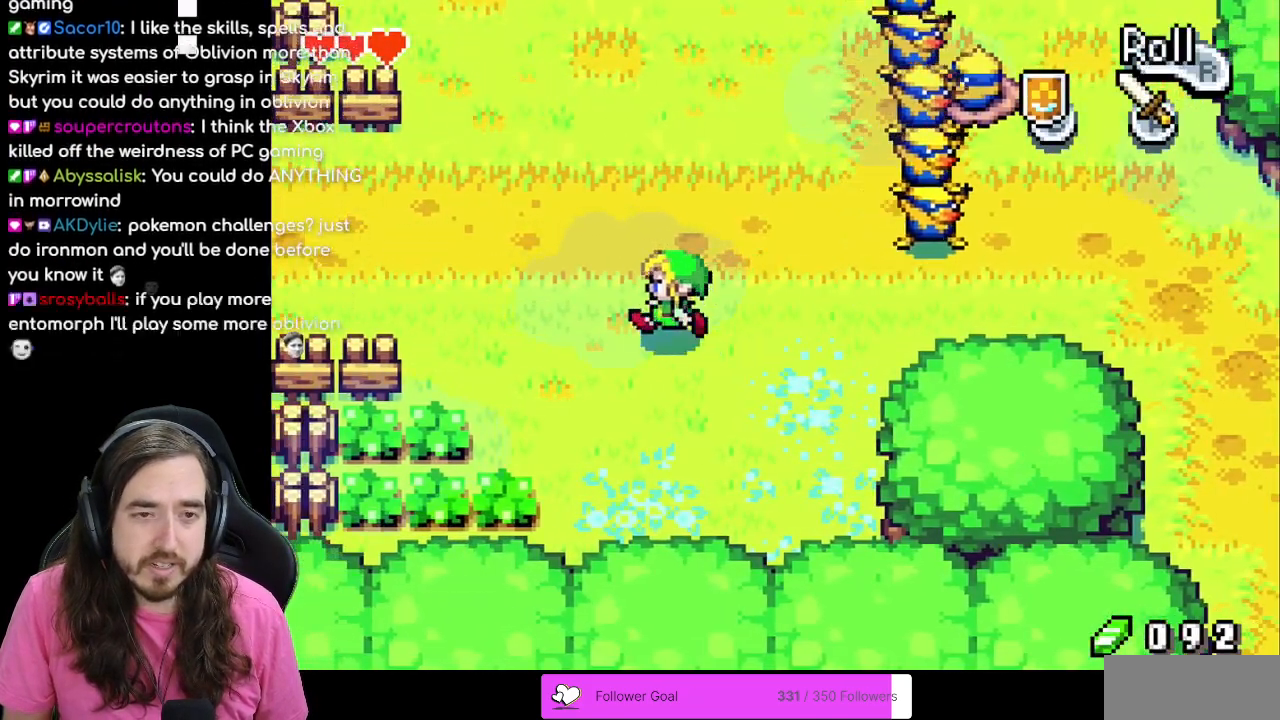
{"buttons": ["DPAD_LEFT"], "events": [[300, "DPAD_UP", "up"]]}
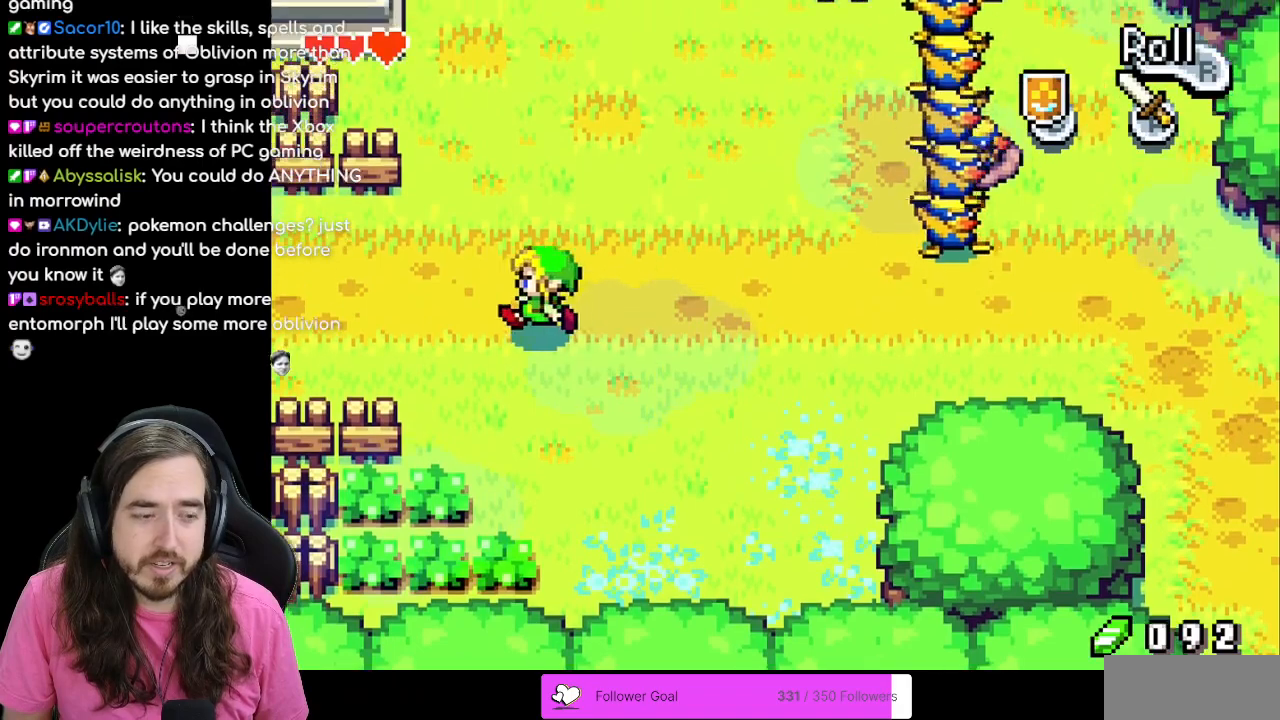
{"buttons": ["DPAD_LEFT"], "events": []}
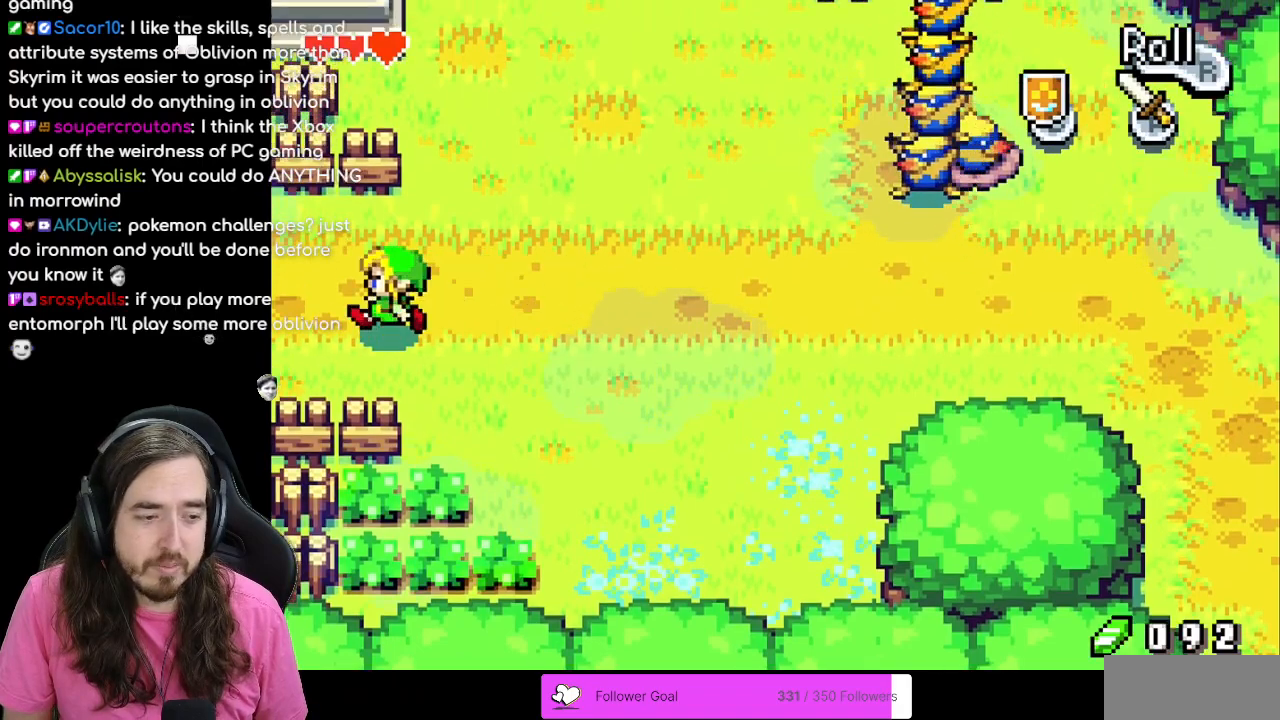
{"buttons": ["DPAD_LEFT"], "events": []}
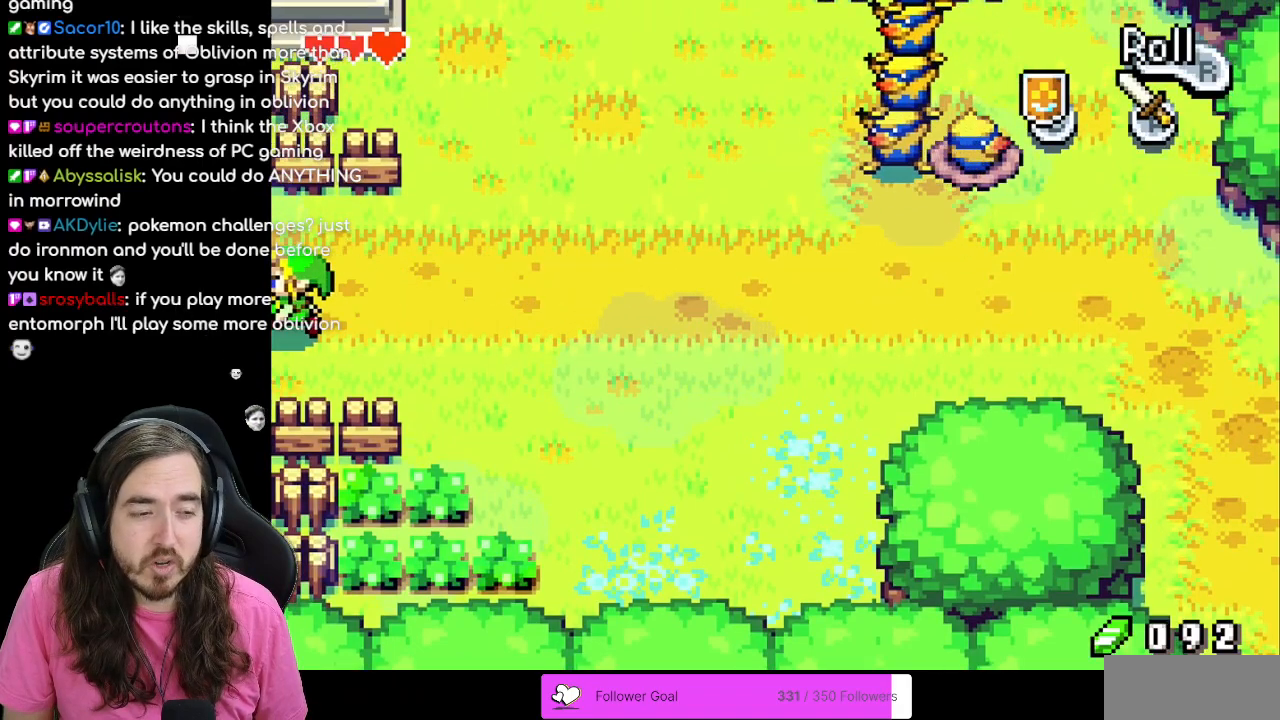
{"buttons": [], "events": [[150, "DPAD_LEFT", "up"]]}
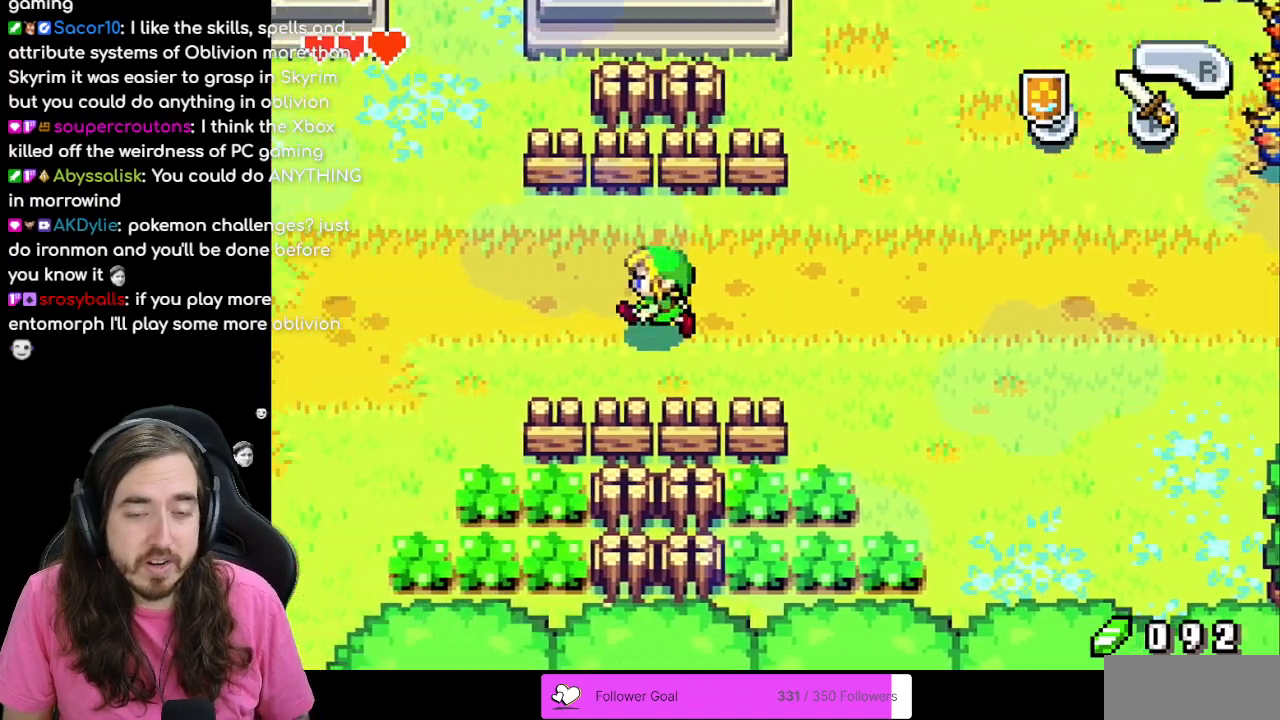
{"buttons": ["START"], "events": [[350, "START", "down"]]}
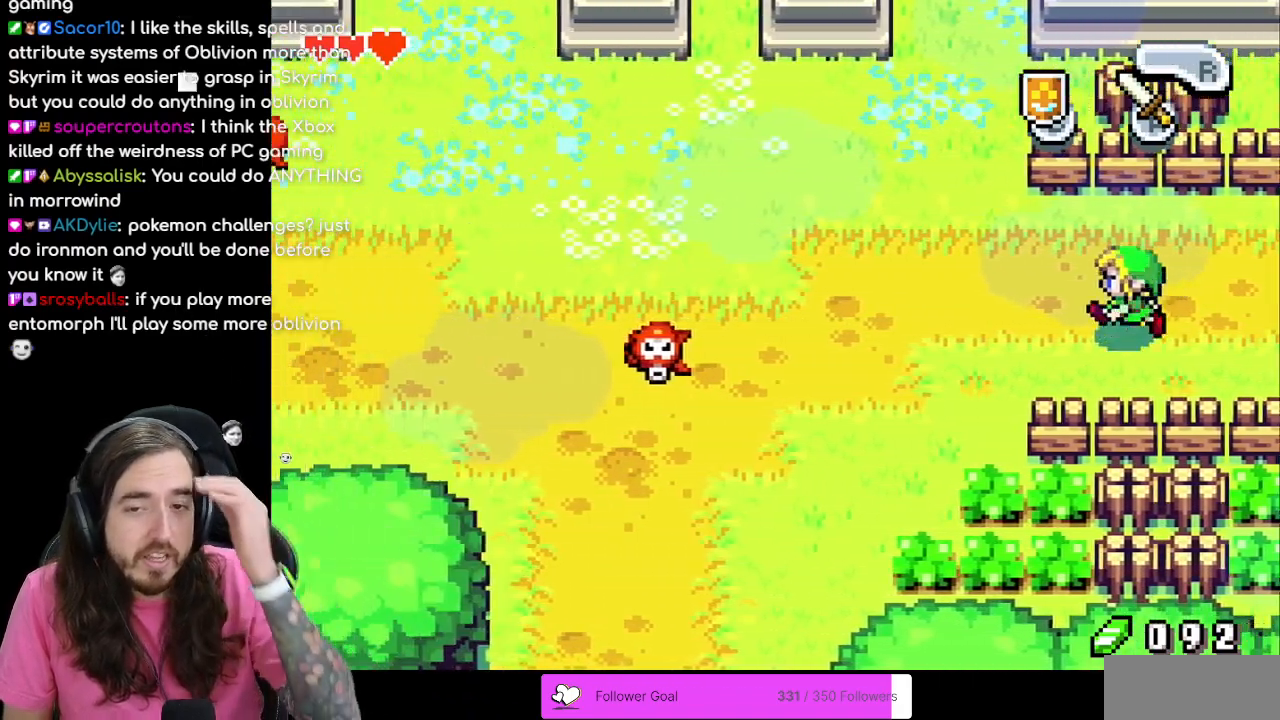
{"buttons": [], "events": [[67, "START", "up"], [200, "START", "down"], [367, "START", "up"]]}